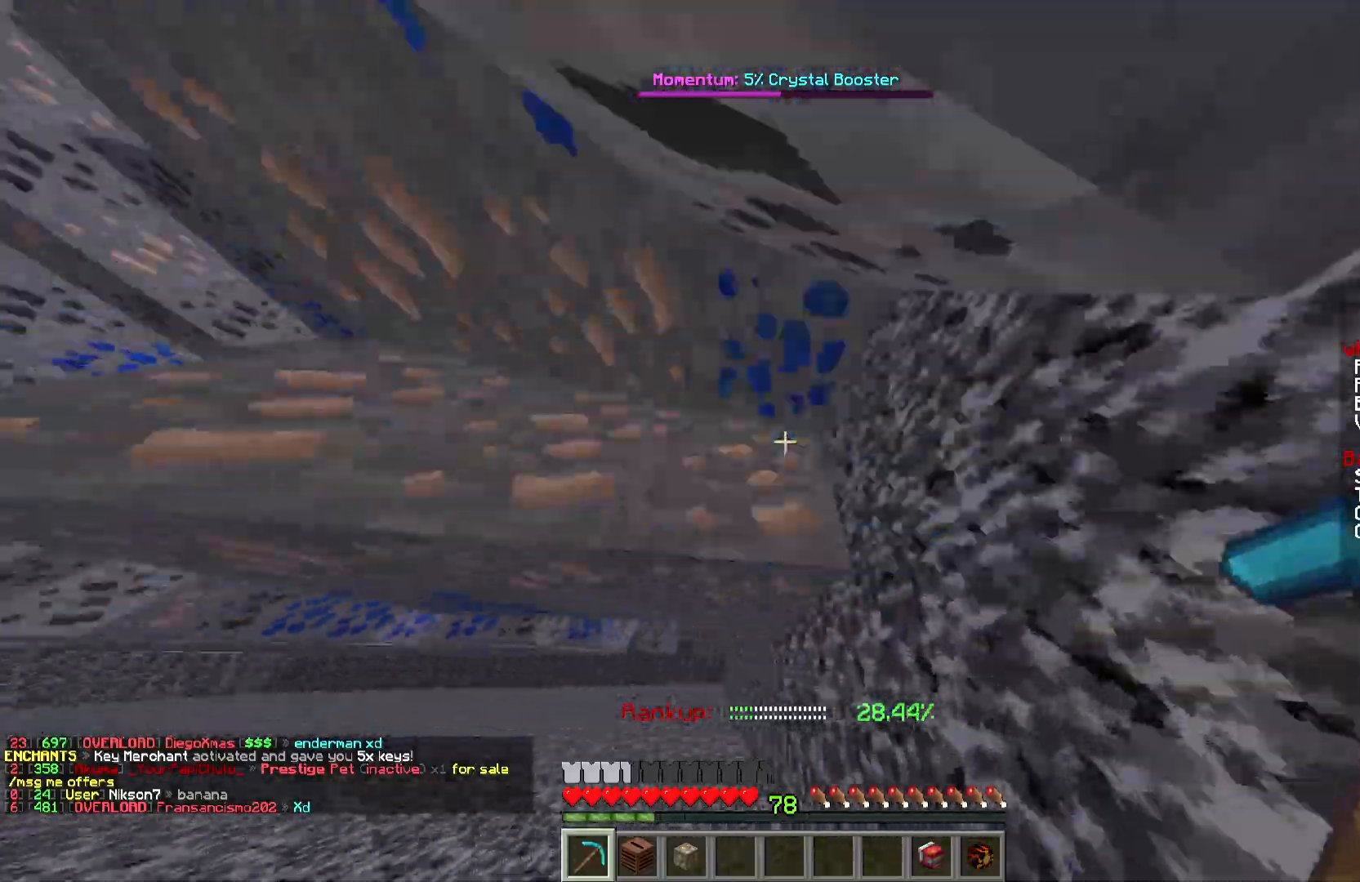
Gameplay with keyboard and mouse; each line is a JSON object with the keys and mouse buttons held at the frame after it. "events" lists presses ("down") and releases ("up") of "a", "d", "s", "w", "mouse_left" and "mouse_right" between this image and that frame as [ms after this image, input, new state], when the widget could be followed in between. "mouse_left", "mouse_right" = the "left", "right" buttons of the "mouse" list. No other keys are recorded. Fast repeated clicks can show as one long hold. Mouse movement is not recorded.
{"keys": ["w"], "mouse": ["left"], "events": [[217, "a", "up"]]}
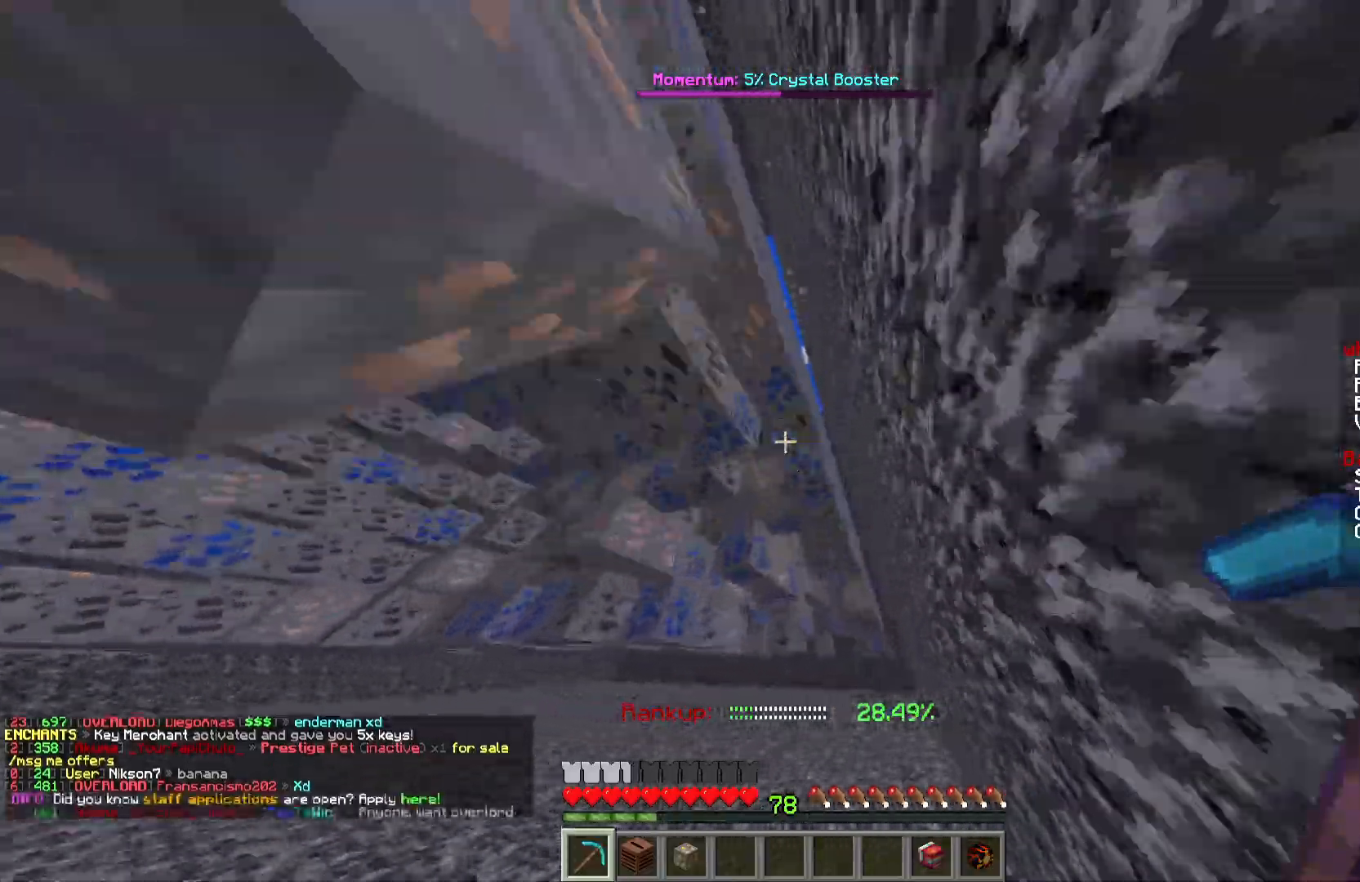
{"keys": ["w"], "mouse": ["left"], "events": [[67, "d", "down"], [150, "d", "up"], [384, "d", "down"], [451, "d", "up"]]}
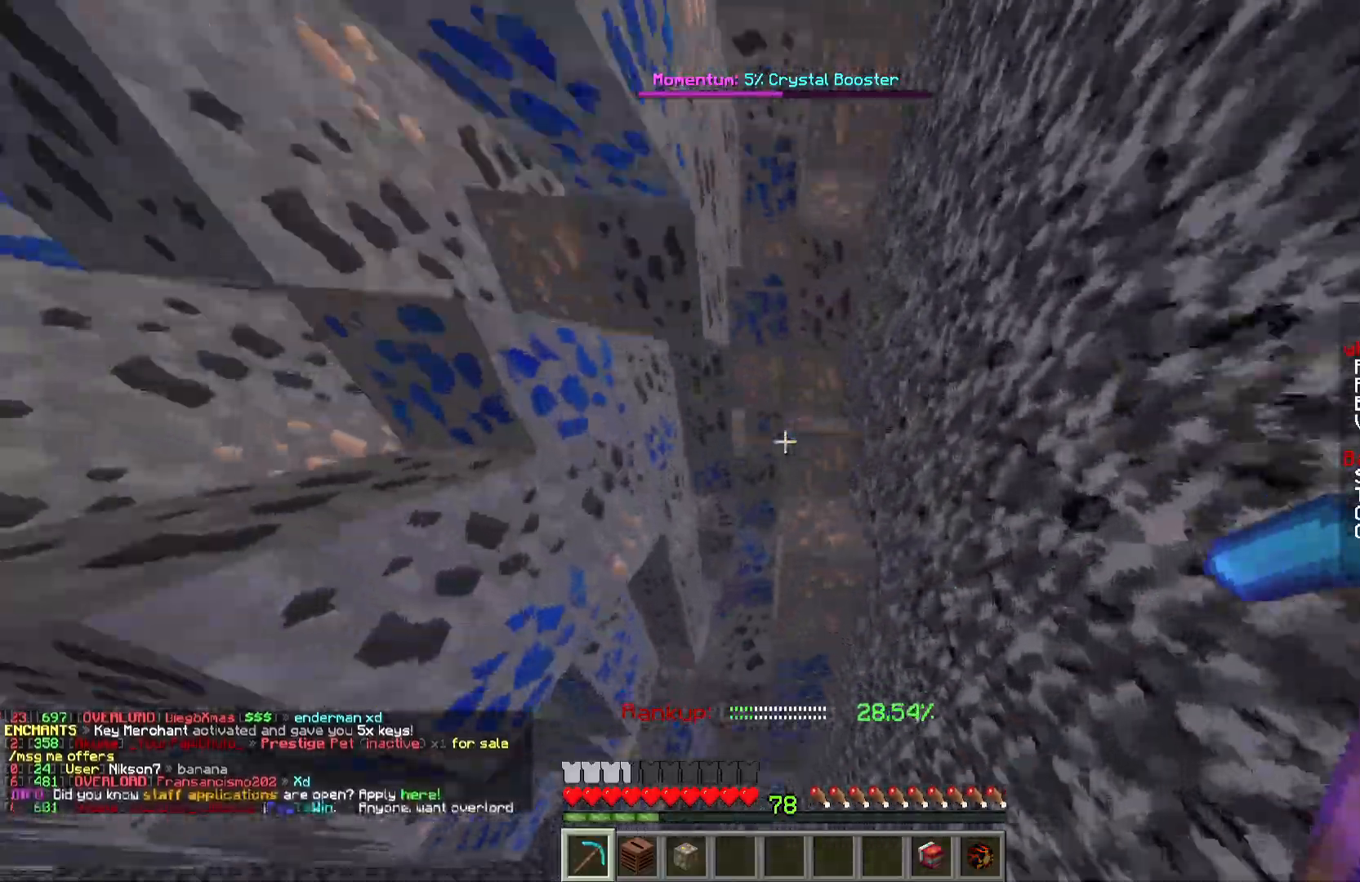
{"keys": ["w"], "mouse": ["left"], "events": []}
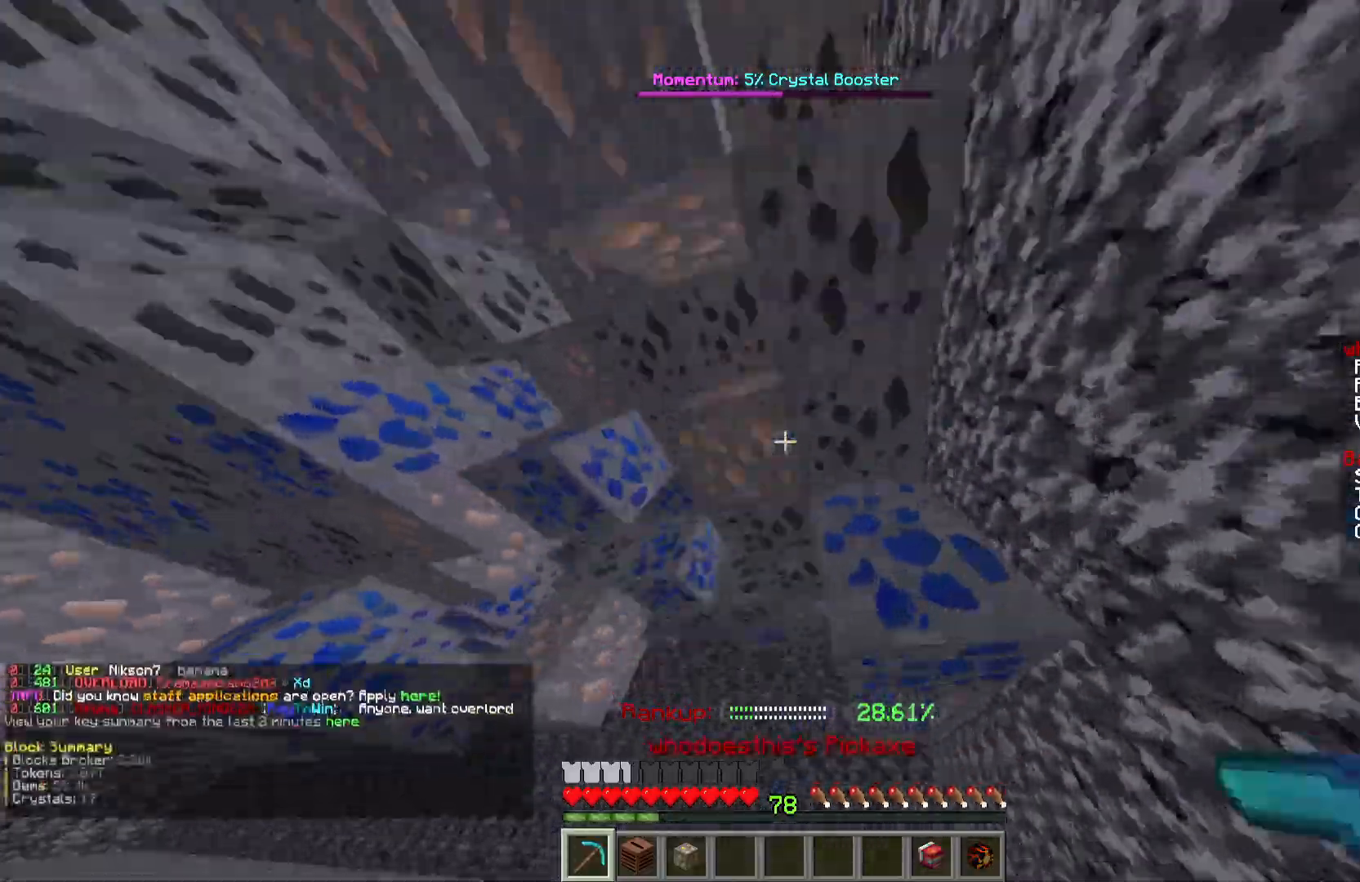
{"keys": ["w"], "mouse": ["left"], "events": [[301, "d", "down"], [401, "d", "up"]]}
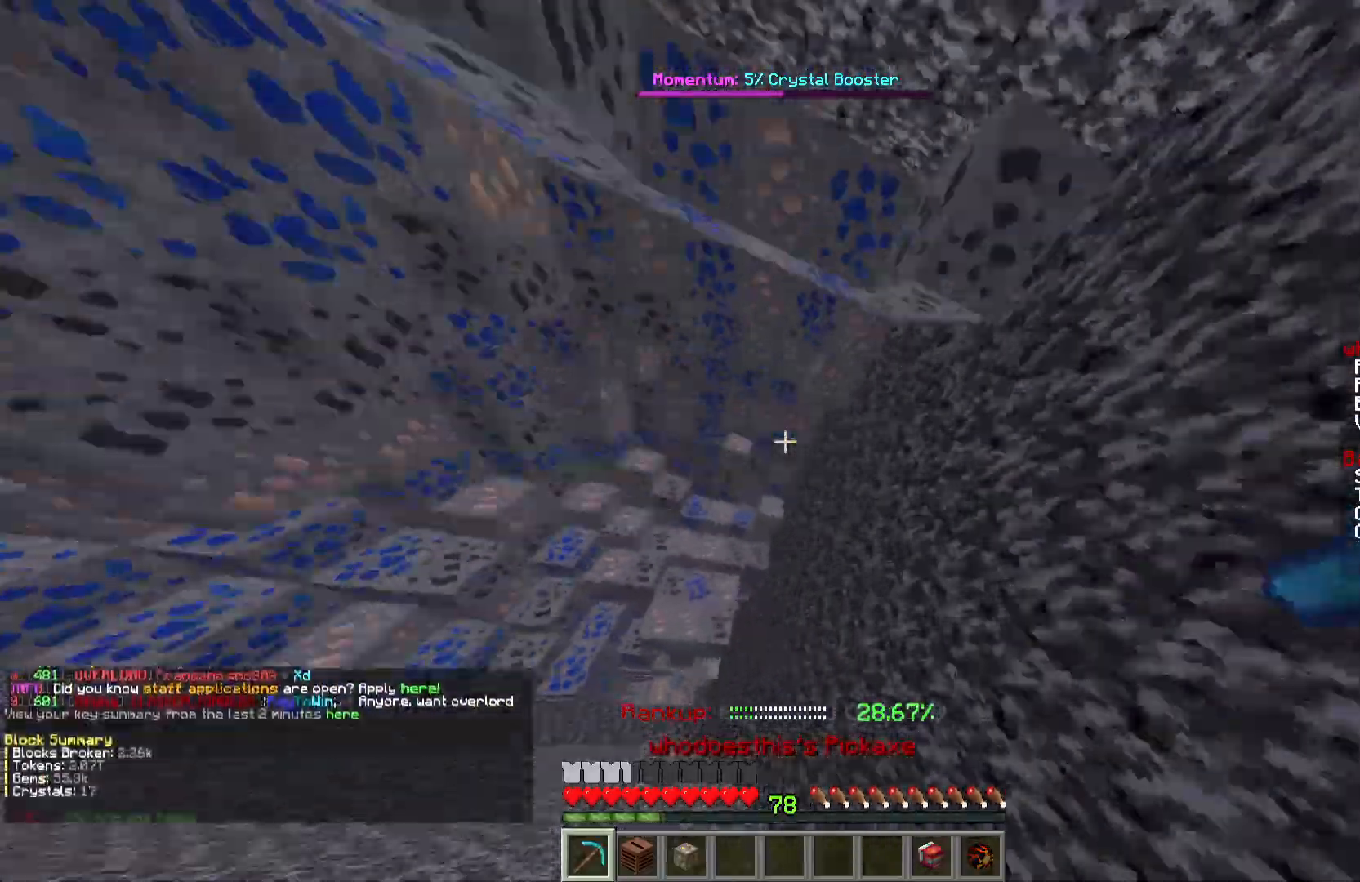
{"keys": ["w"], "mouse": ["left"], "events": [[33, "a", "down"], [250, "a", "up"], [400, "a", "down"], [467, "a", "up"]]}
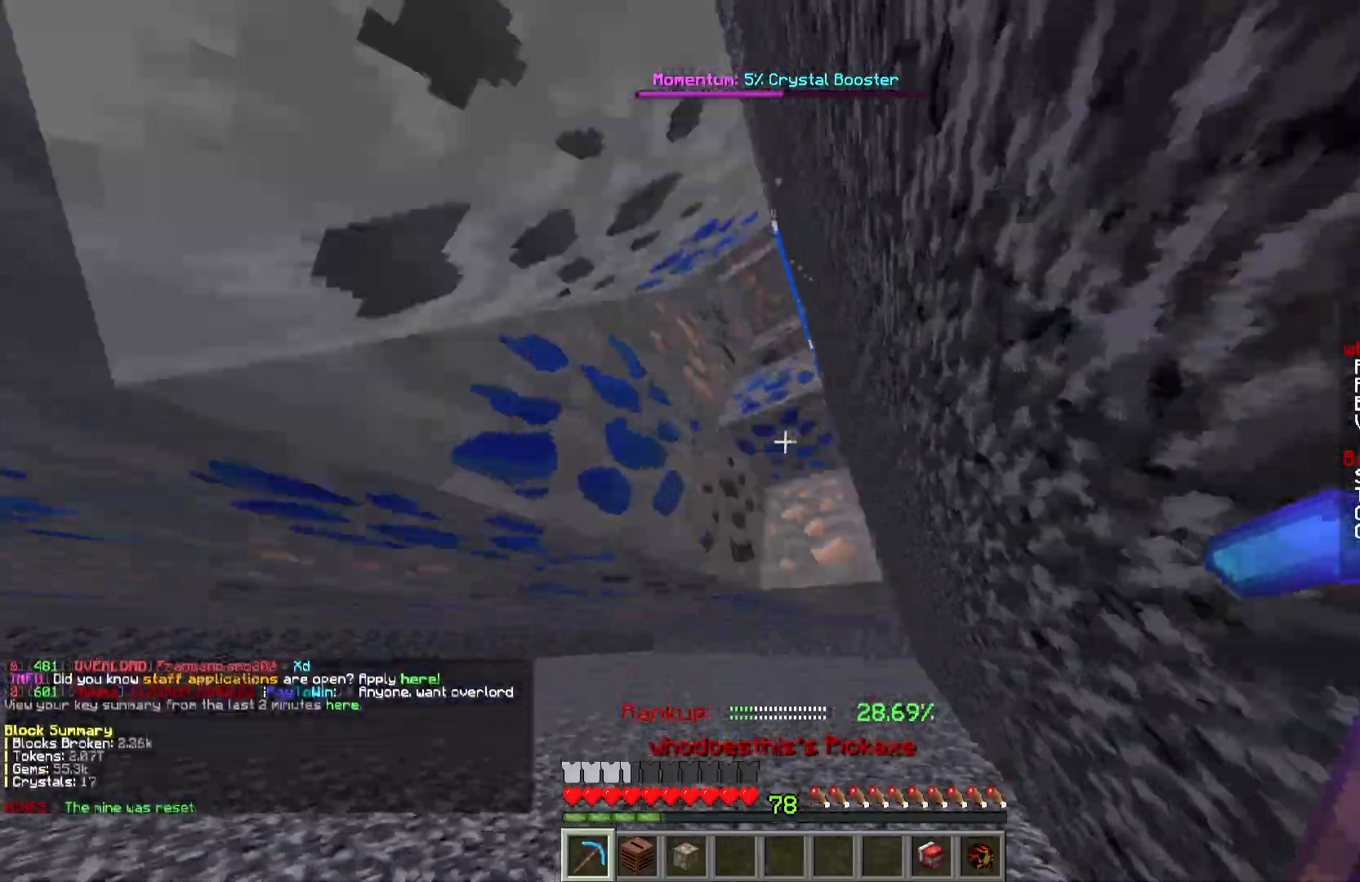
{"keys": ["w"], "mouse": ["left"], "events": [[100, "d", "down"], [334, "d", "up"]]}
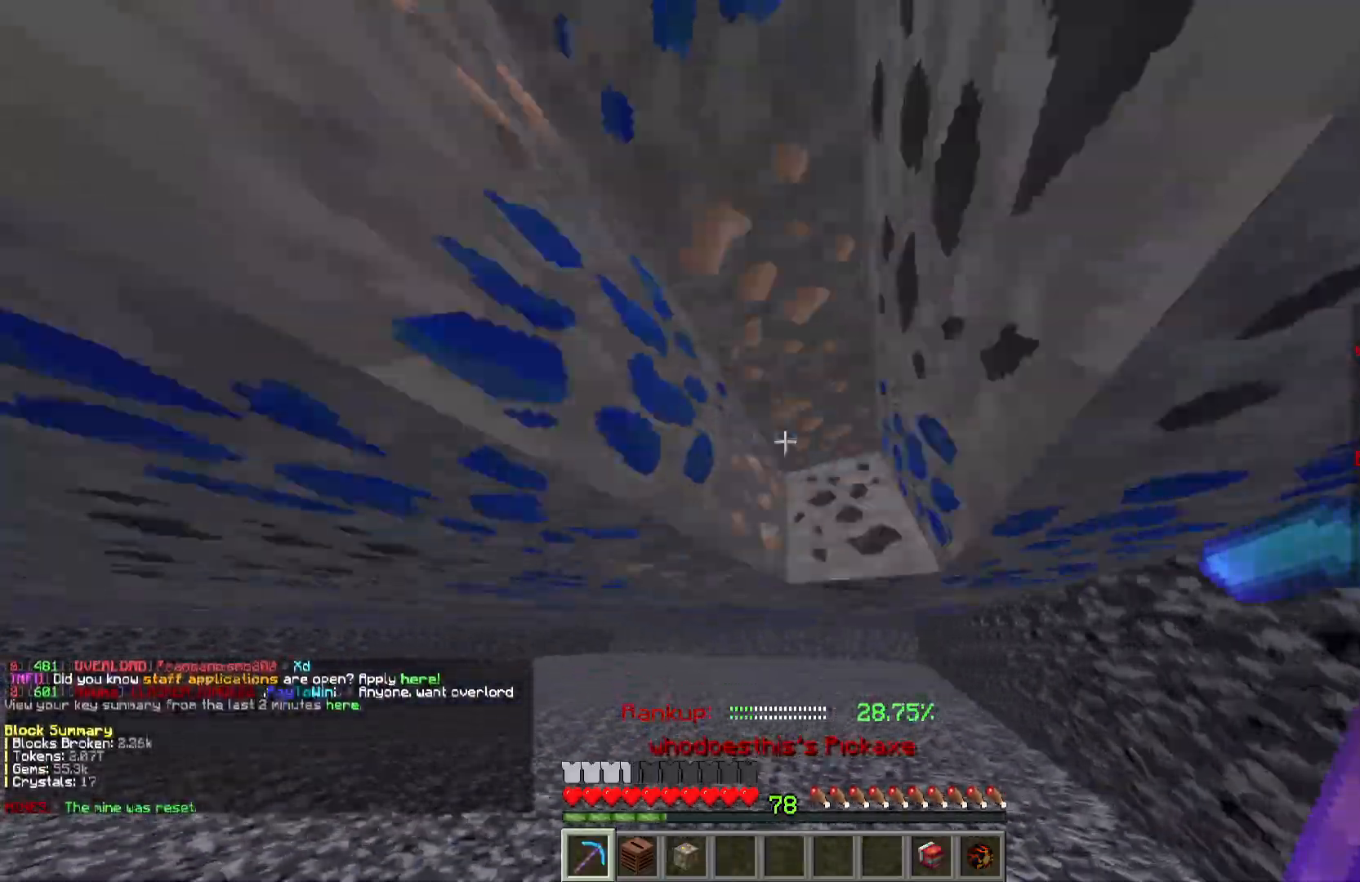
{"keys": ["w"], "mouse": ["left"], "events": []}
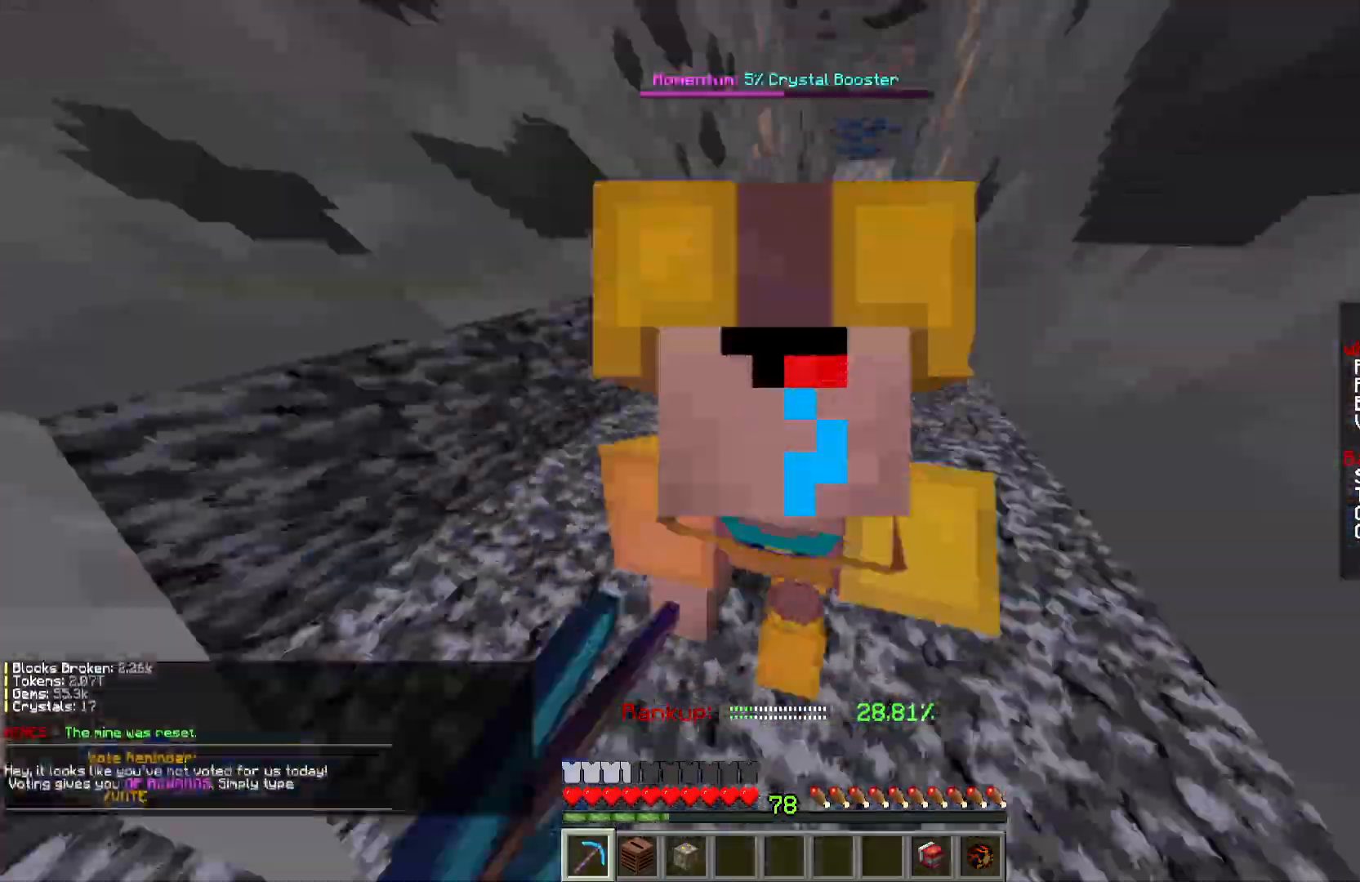
{"keys": ["a", "w"], "mouse": ["left"], "events": [[417, "a", "down"]]}
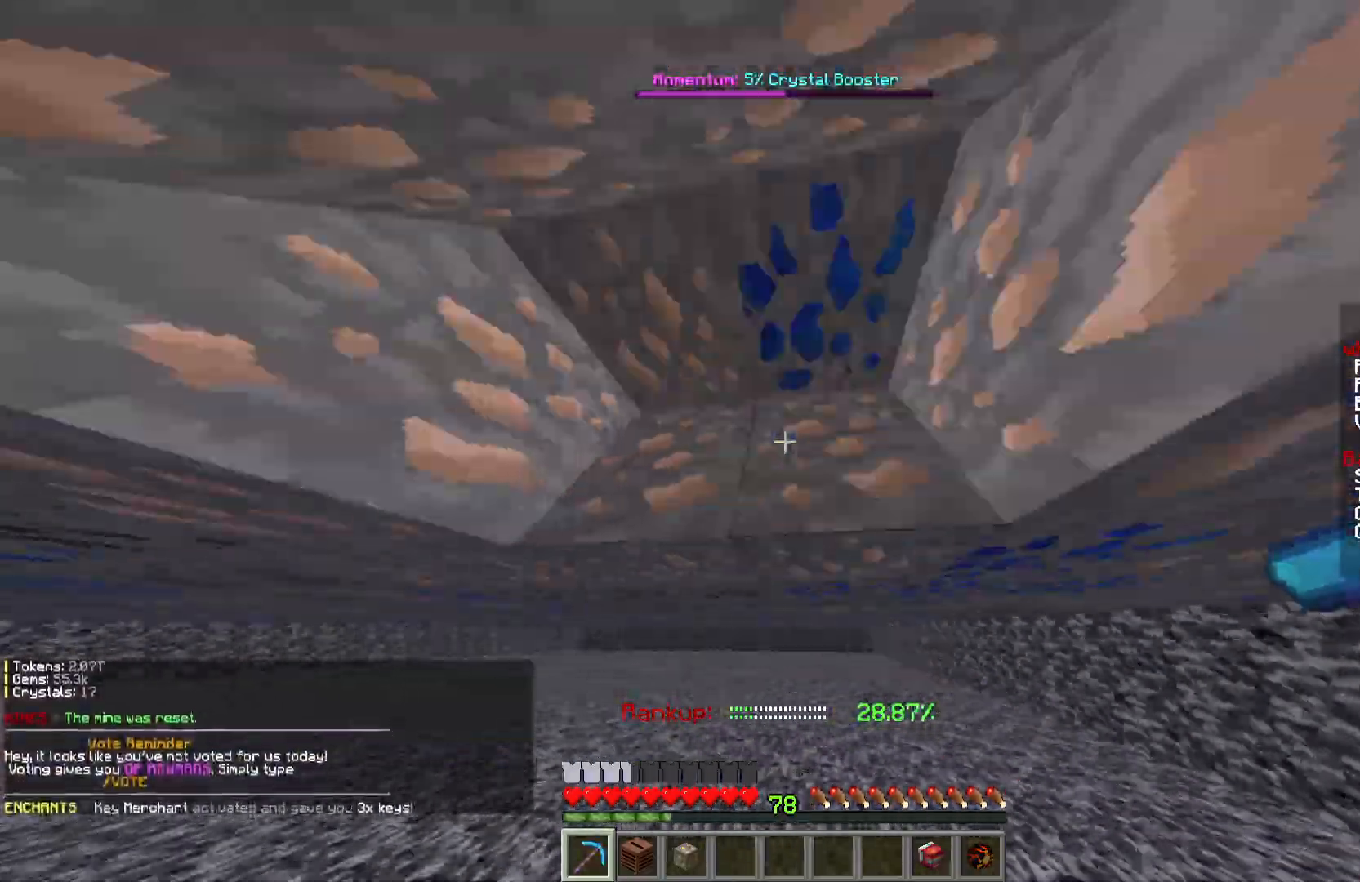
{"keys": ["w"], "mouse": ["left"], "events": [[200, "a", "up"], [300, "d", "down"], [450, "d", "up"]]}
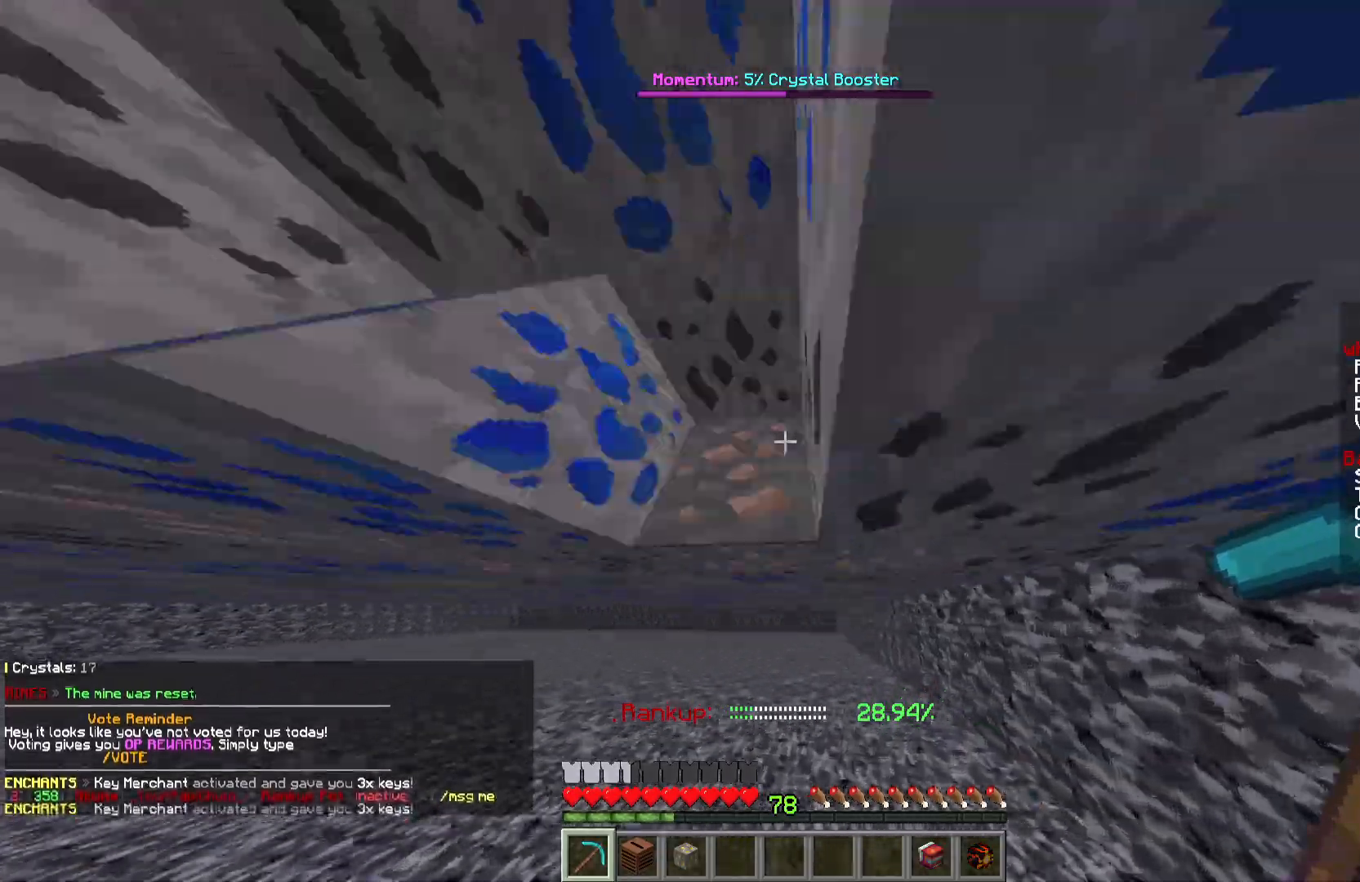
{"keys": ["w"], "mouse": ["left"], "events": []}
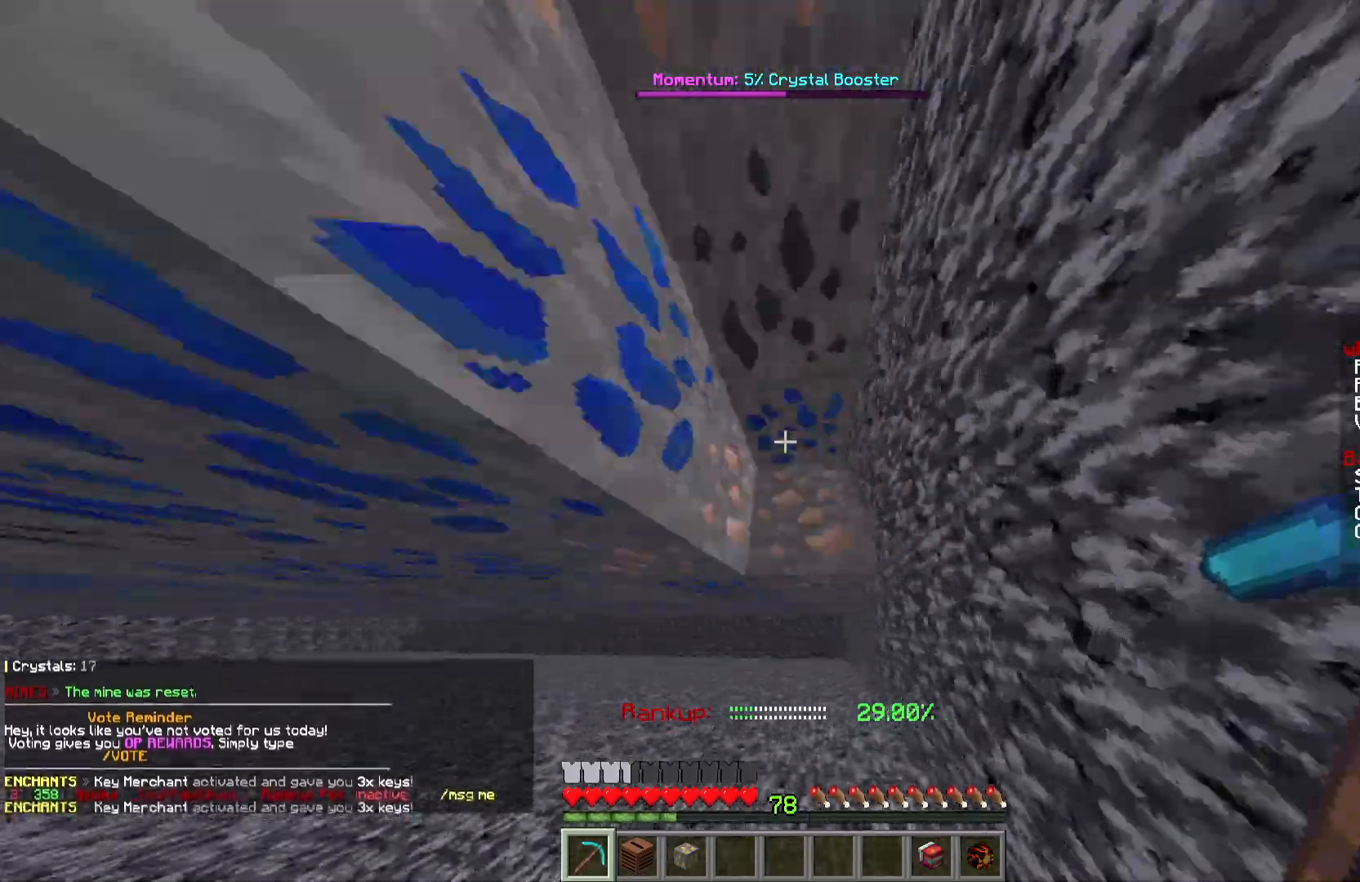
{"keys": ["w"], "mouse": ["left"], "events": []}
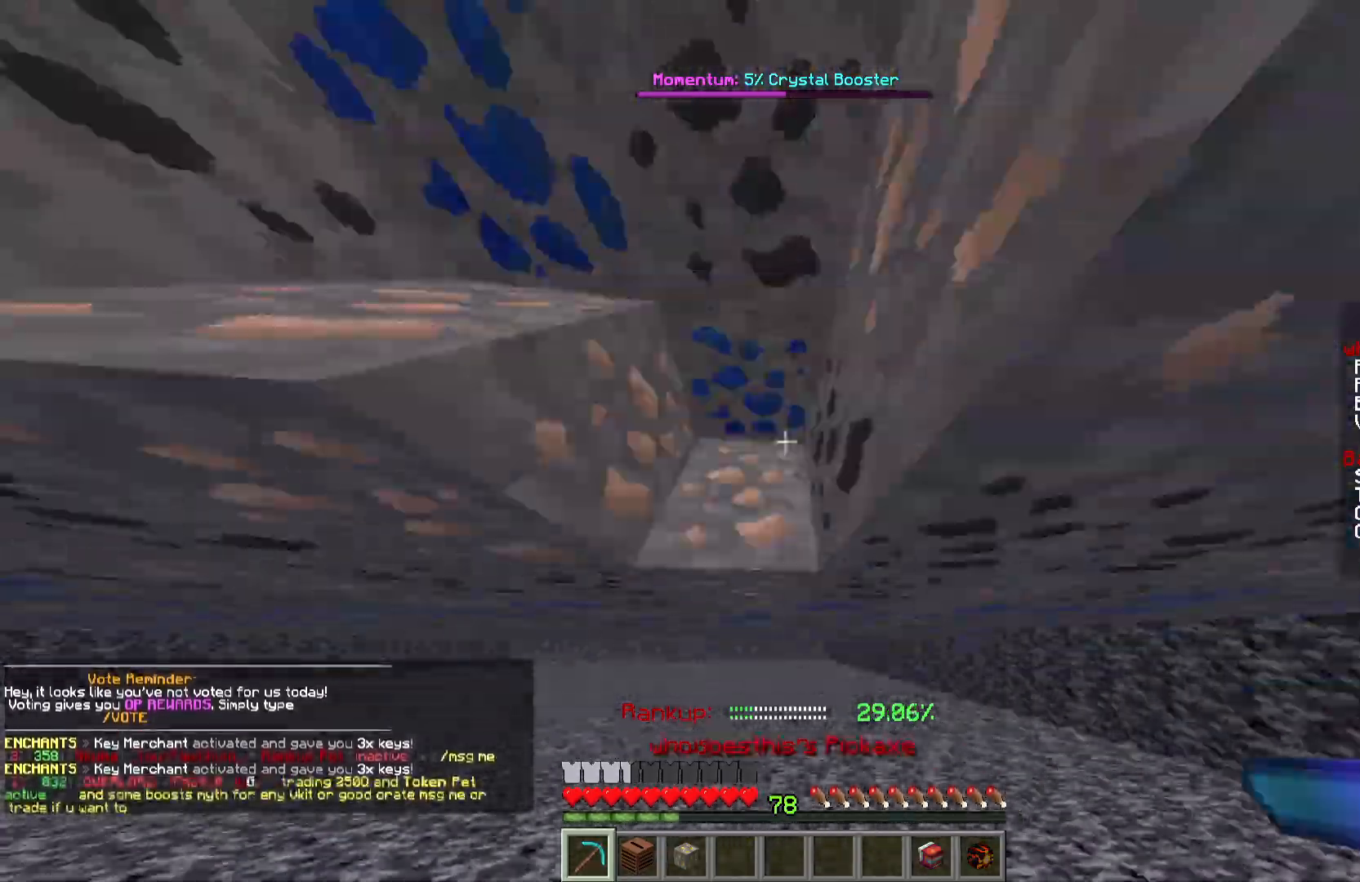
{"keys": ["w"], "mouse": ["left"], "events": [[234, "a", "down"], [367, "a", "up"]]}
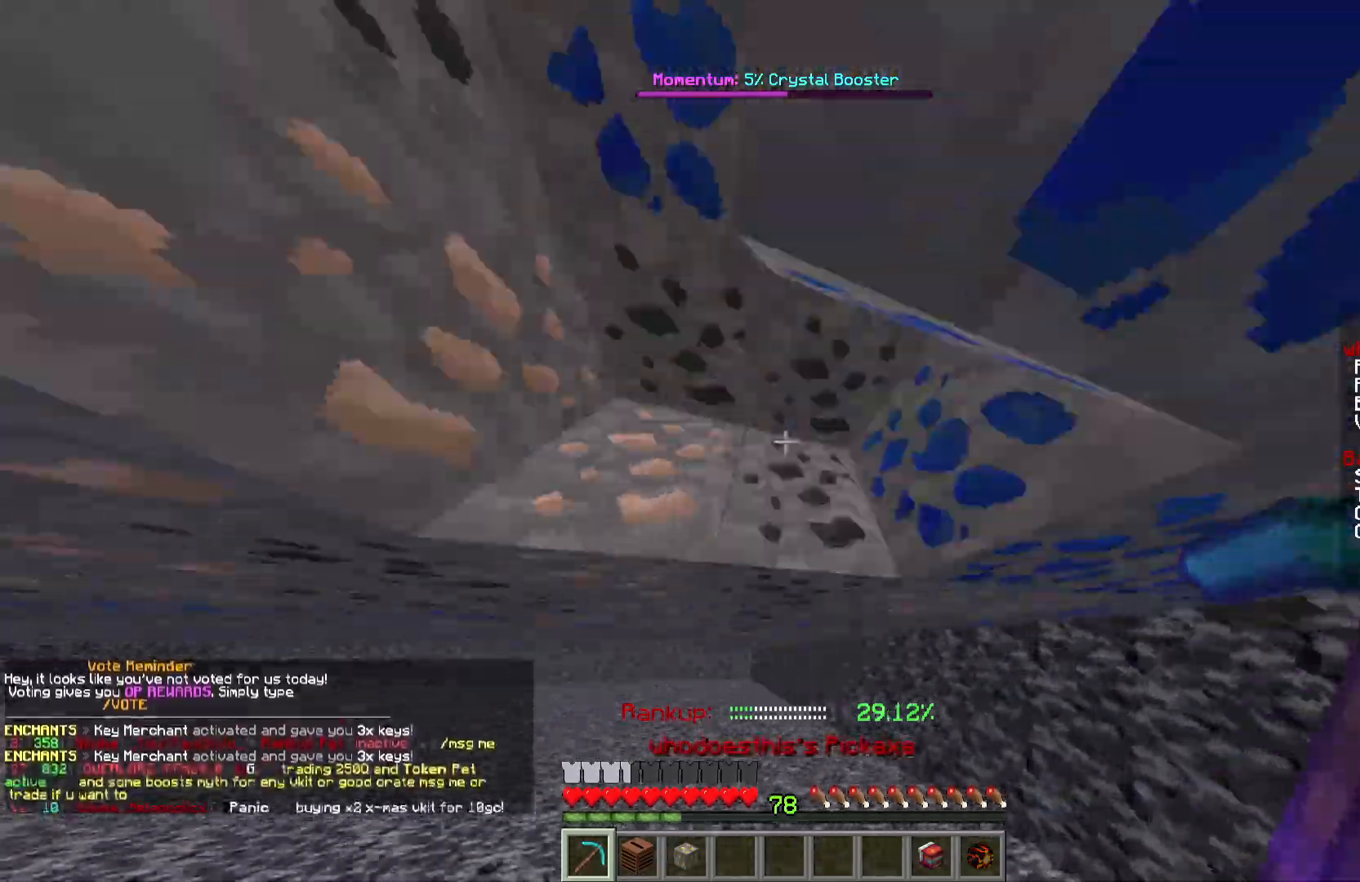
{"keys": ["w"], "mouse": ["left"], "events": [[33, "d", "down"], [233, "d", "up"]]}
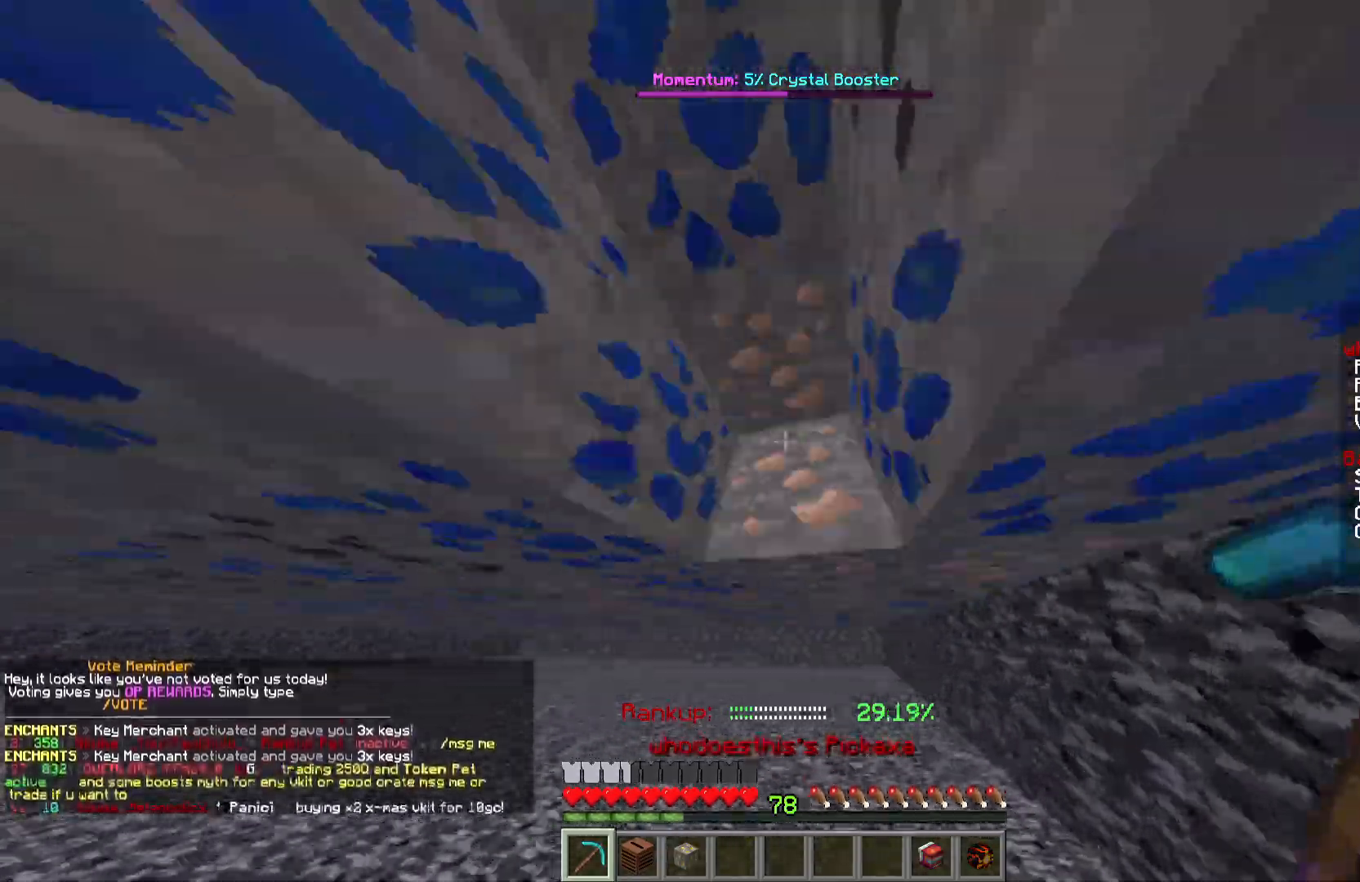
{"keys": ["w"], "mouse": ["left"], "events": []}
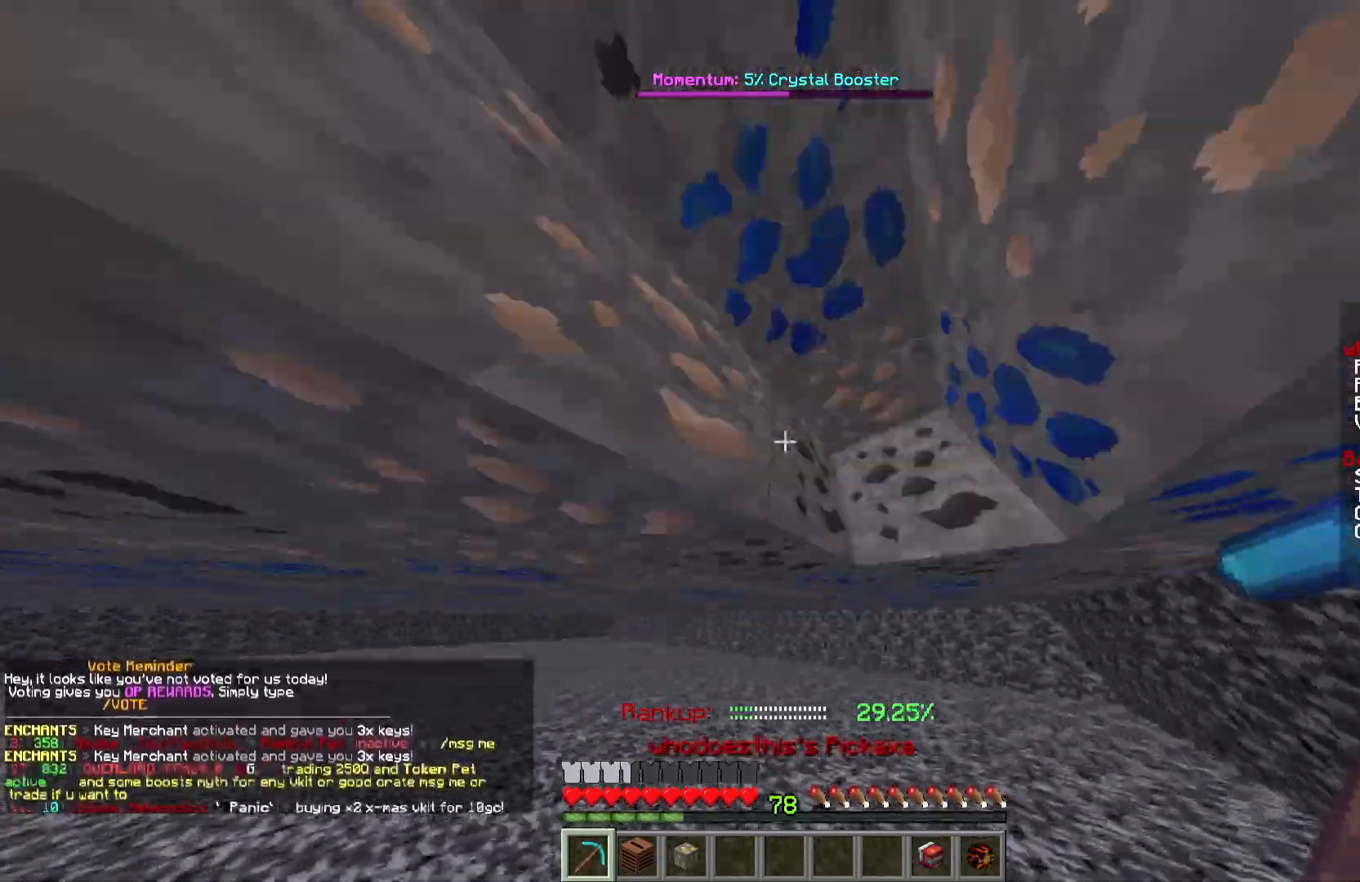
{"keys": ["w"], "mouse": ["left"], "events": [[150, "a", "down"], [383, "a", "up"]]}
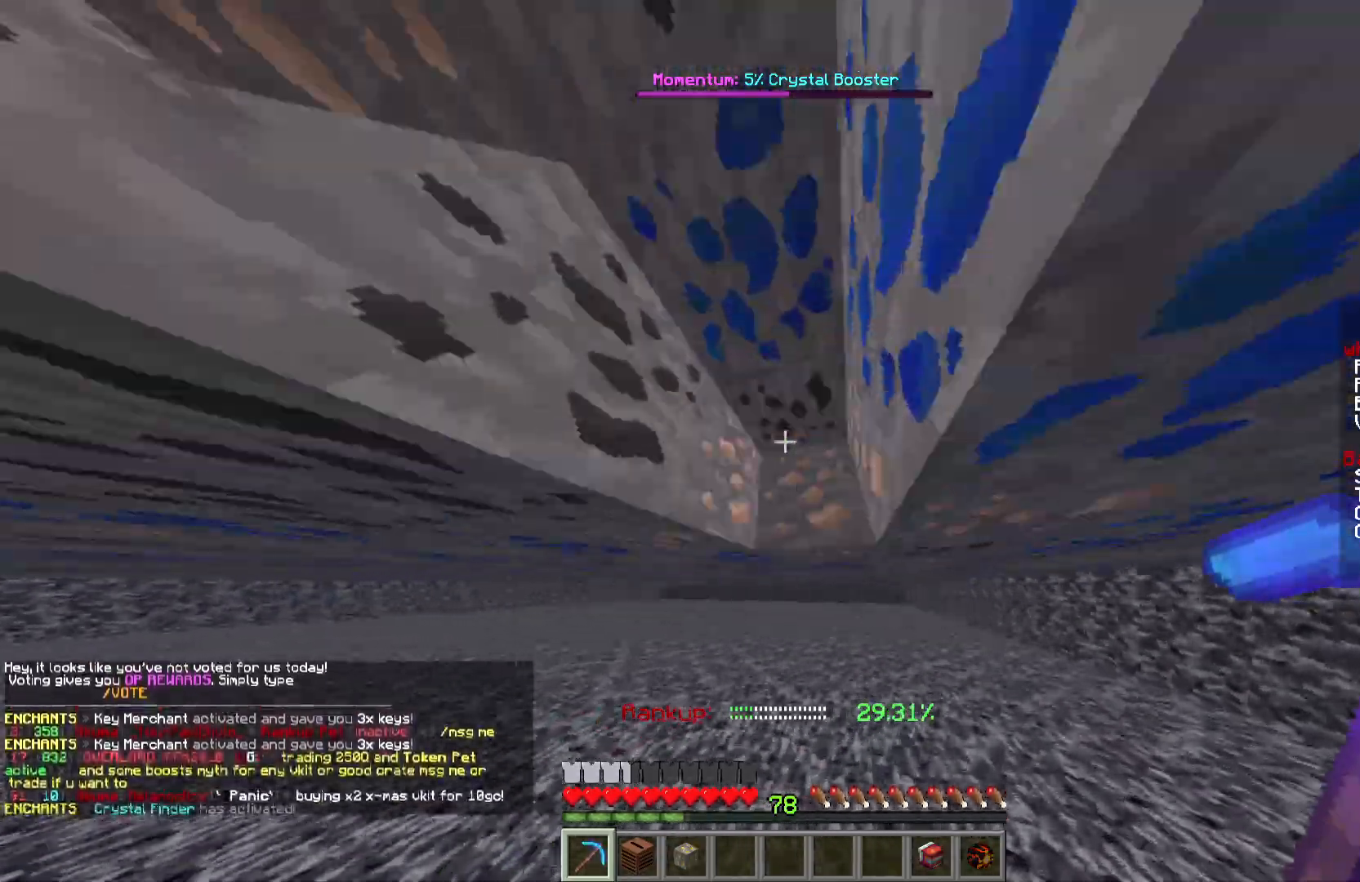
{"keys": ["d", "w"], "mouse": ["left"], "events": [[67, "d", "down"]]}
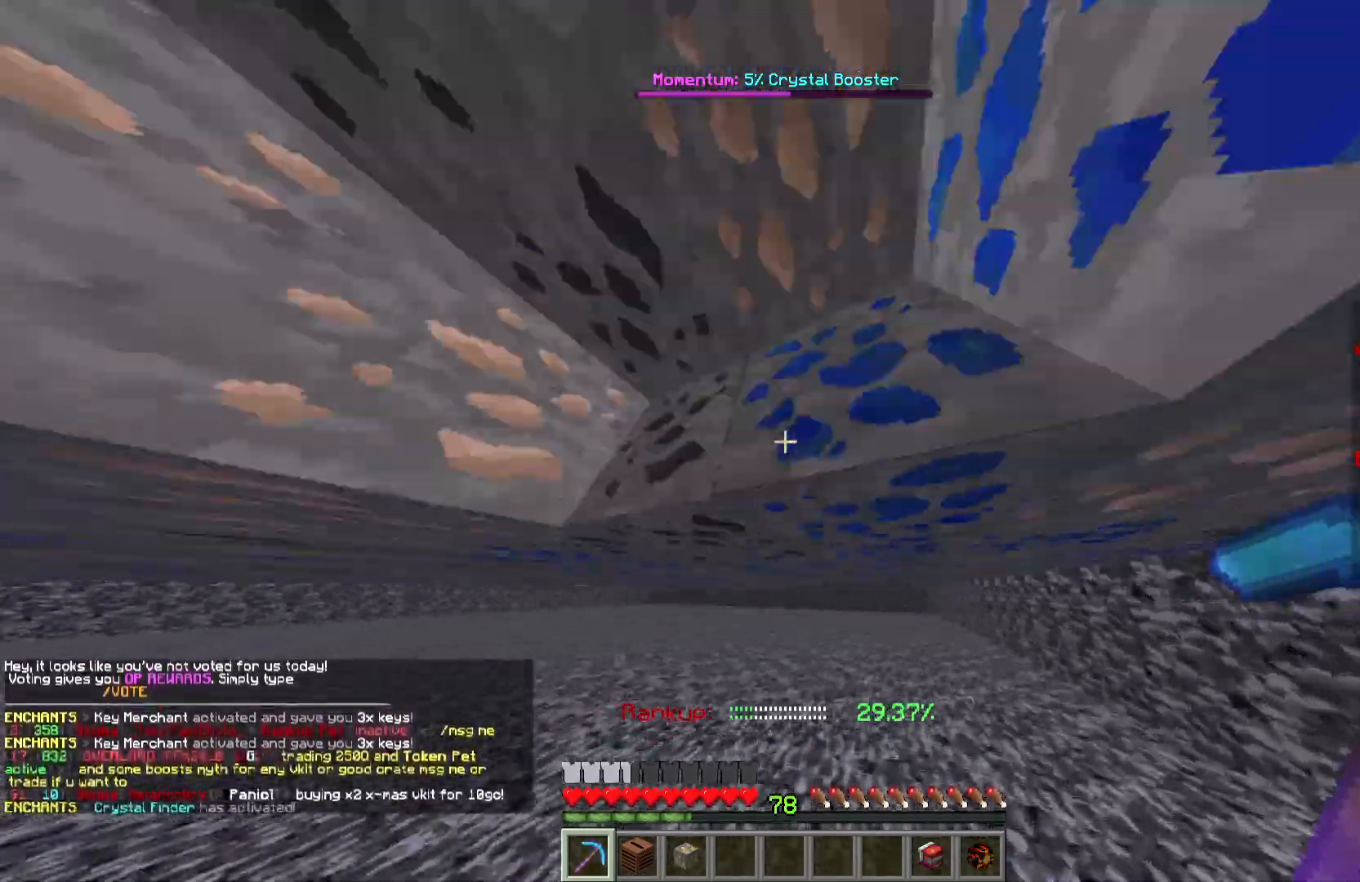
{"keys": ["d", "w"], "mouse": ["left"], "events": [[16, "d", "up"], [383, "d", "down"]]}
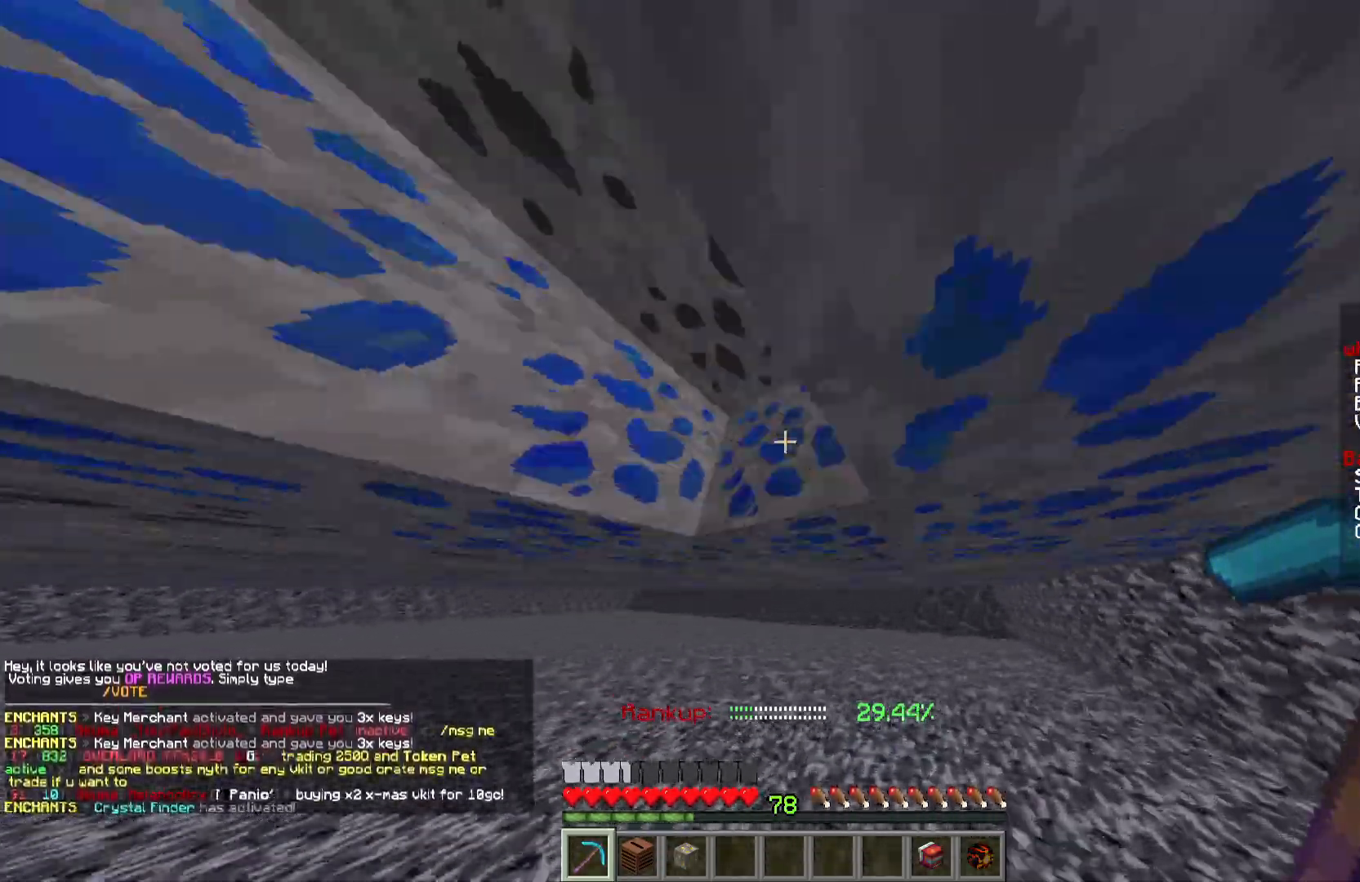
{"keys": ["w"], "mouse": ["left"], "events": [[267, "d", "up"]]}
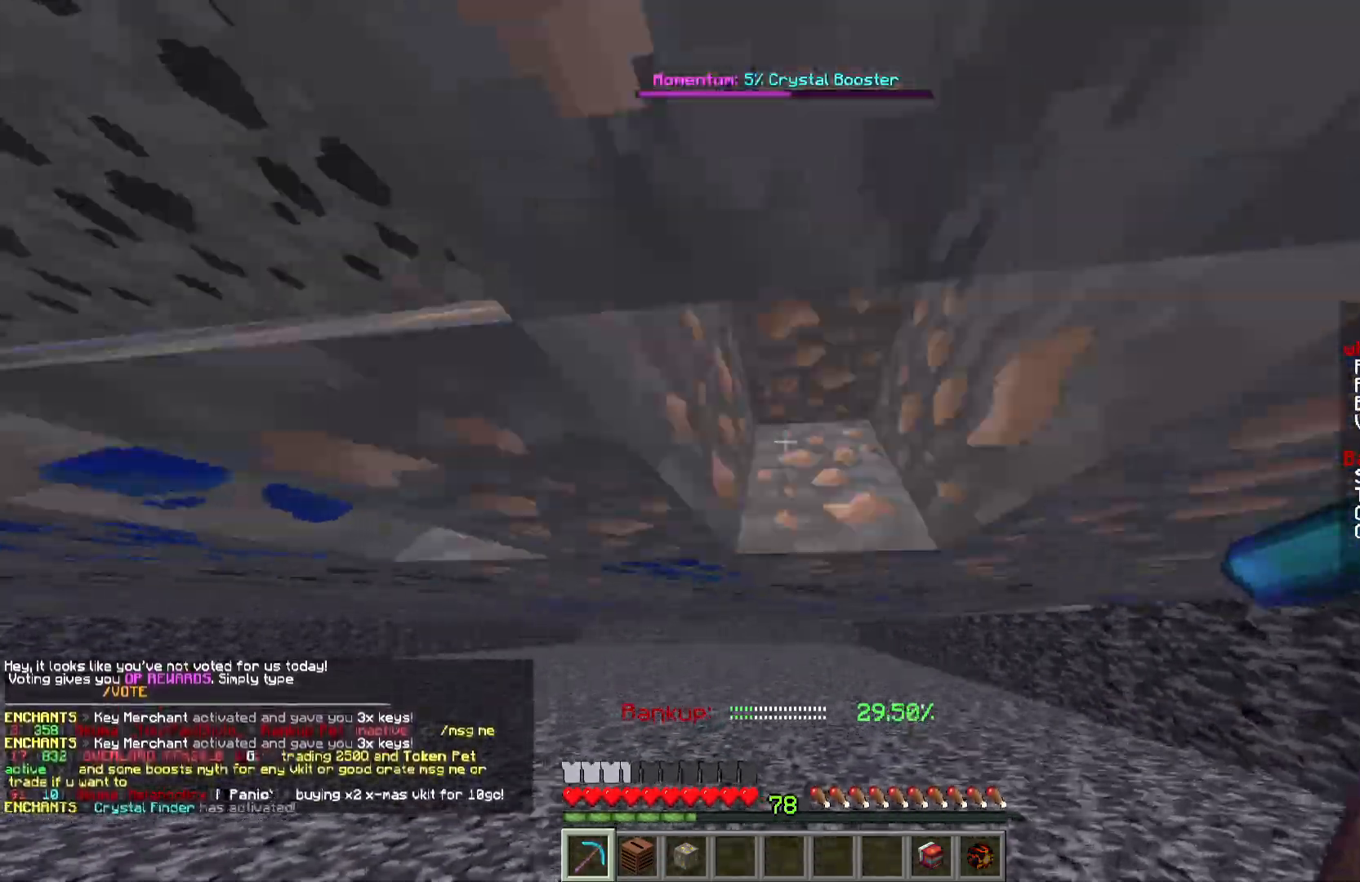
{"keys": ["w"], "mouse": ["left"], "events": [[133, "d", "down"], [383, "d", "up"]]}
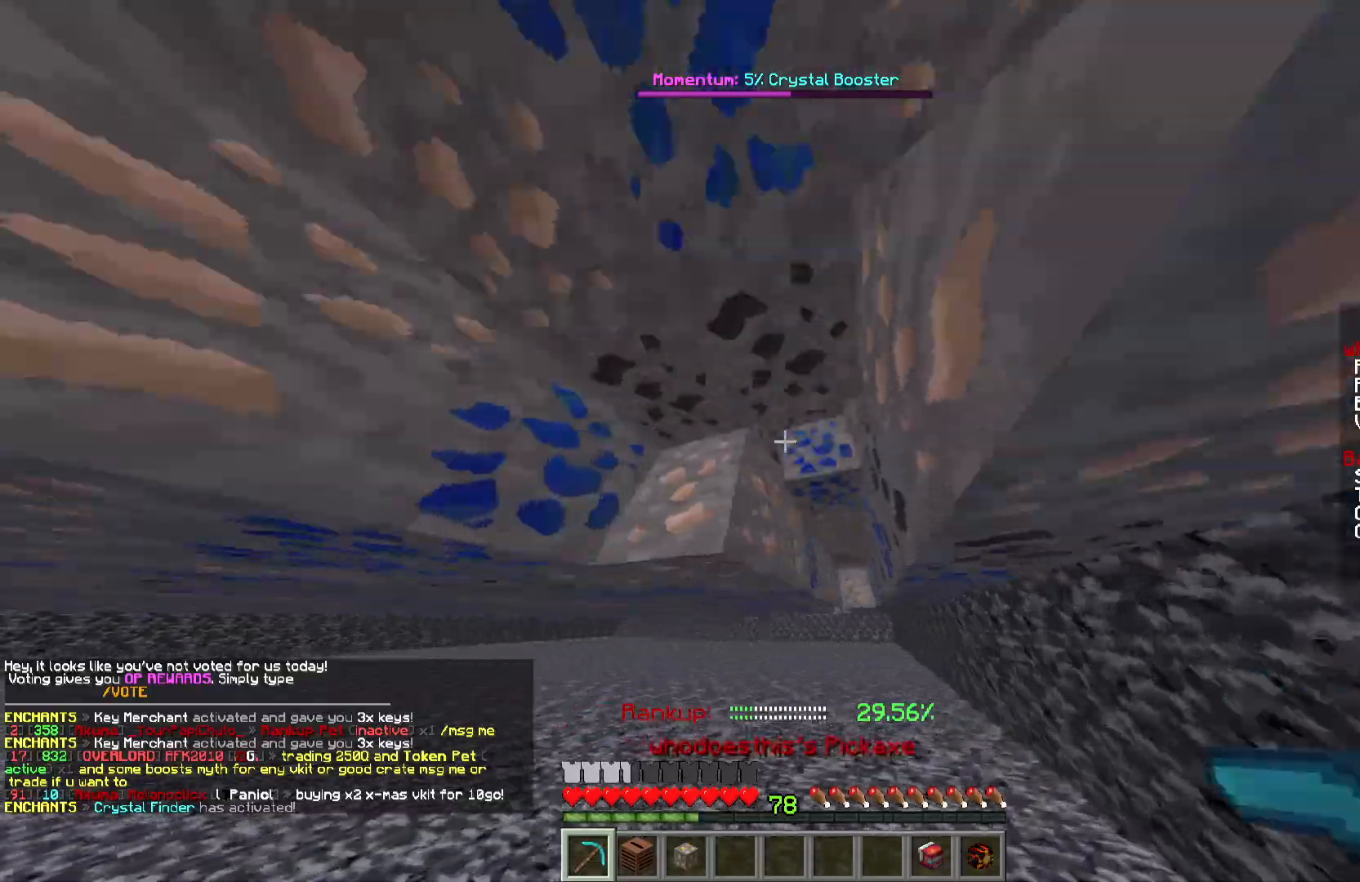
{"keys": ["w"], "mouse": ["left"], "events": [[267, "d", "down"], [501, "d", "up"]]}
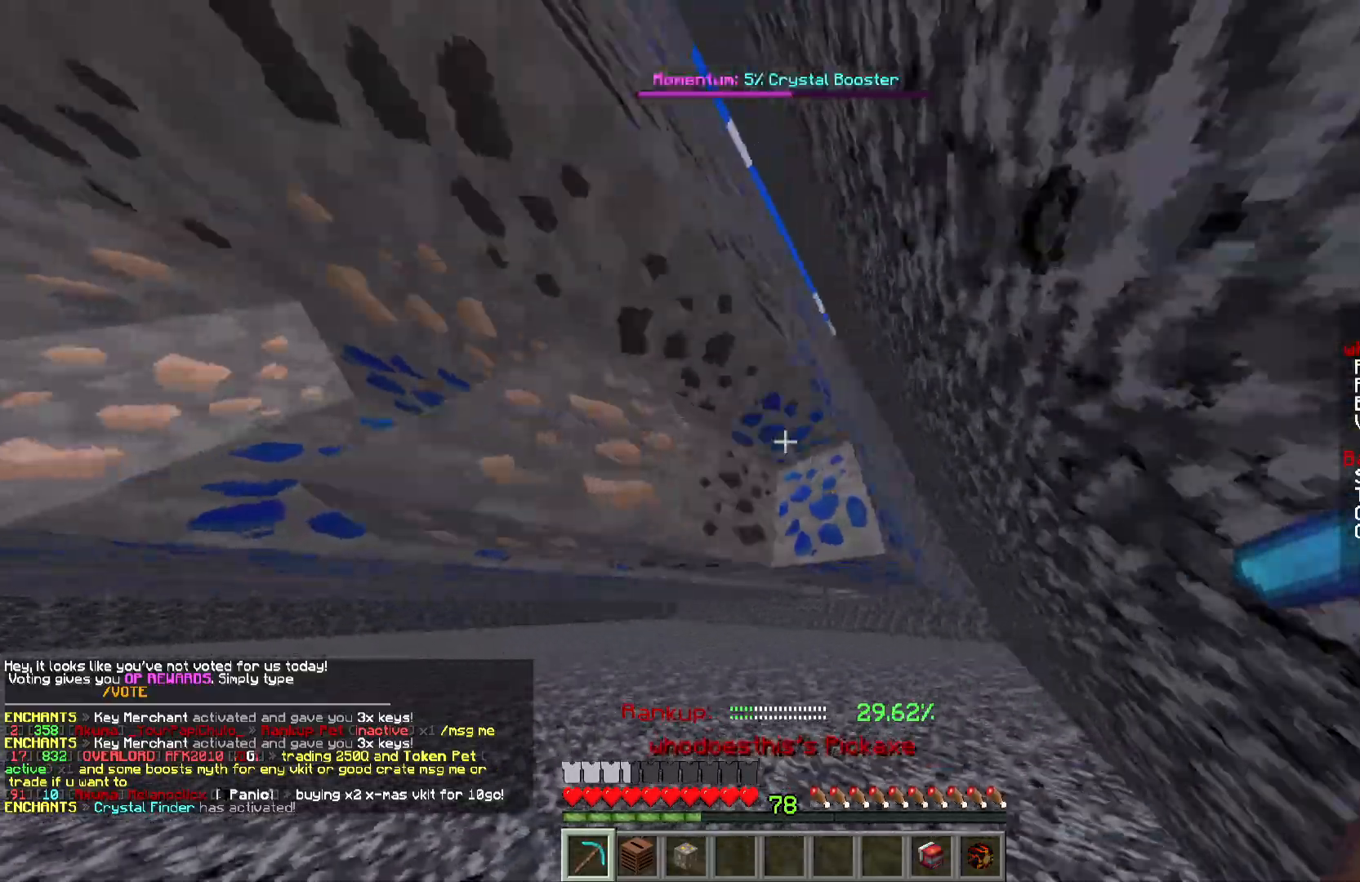
{"keys": ["w"], "mouse": ["left"], "events": []}
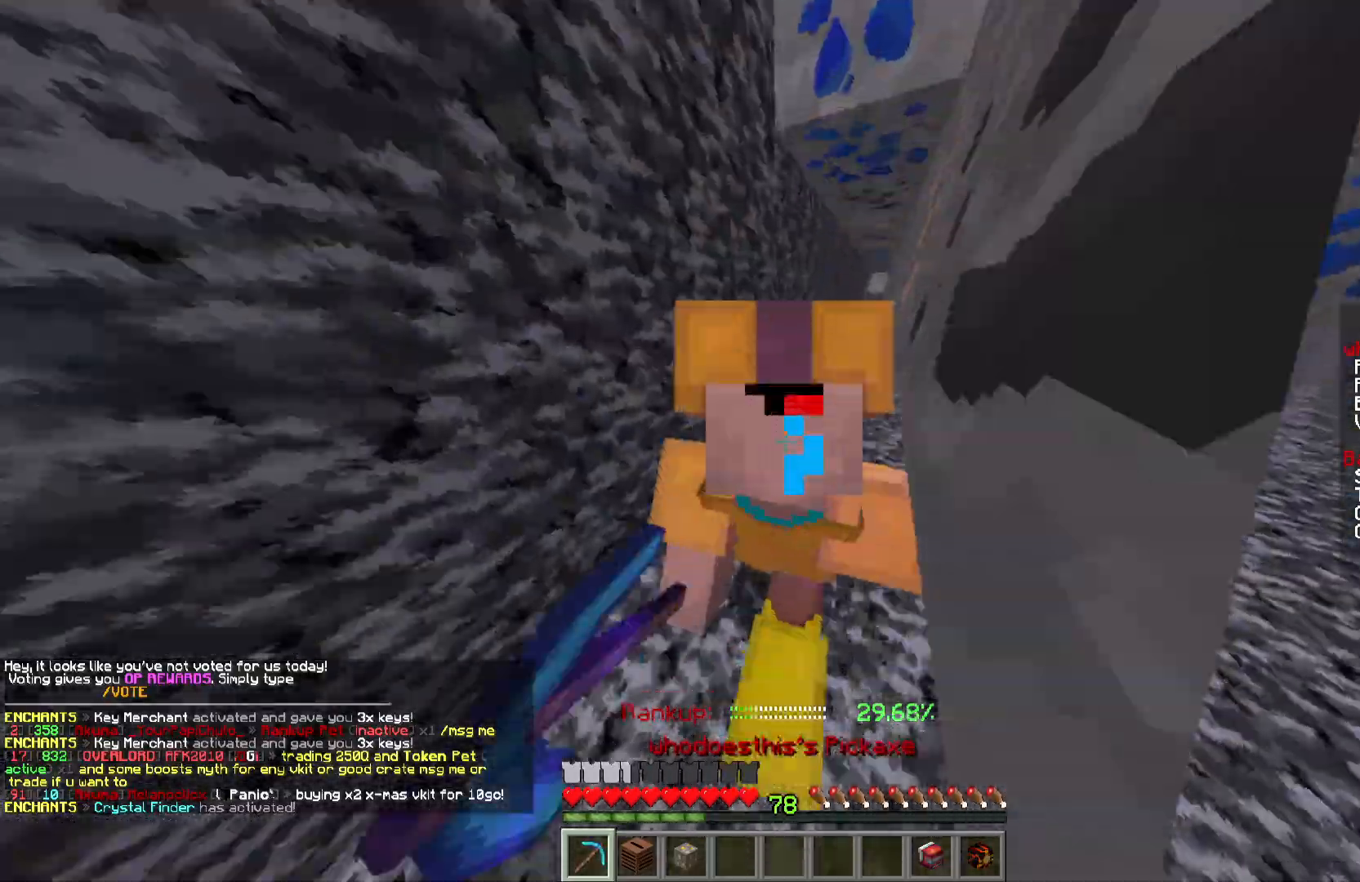
{"keys": ["w"], "mouse": ["left"], "events": []}
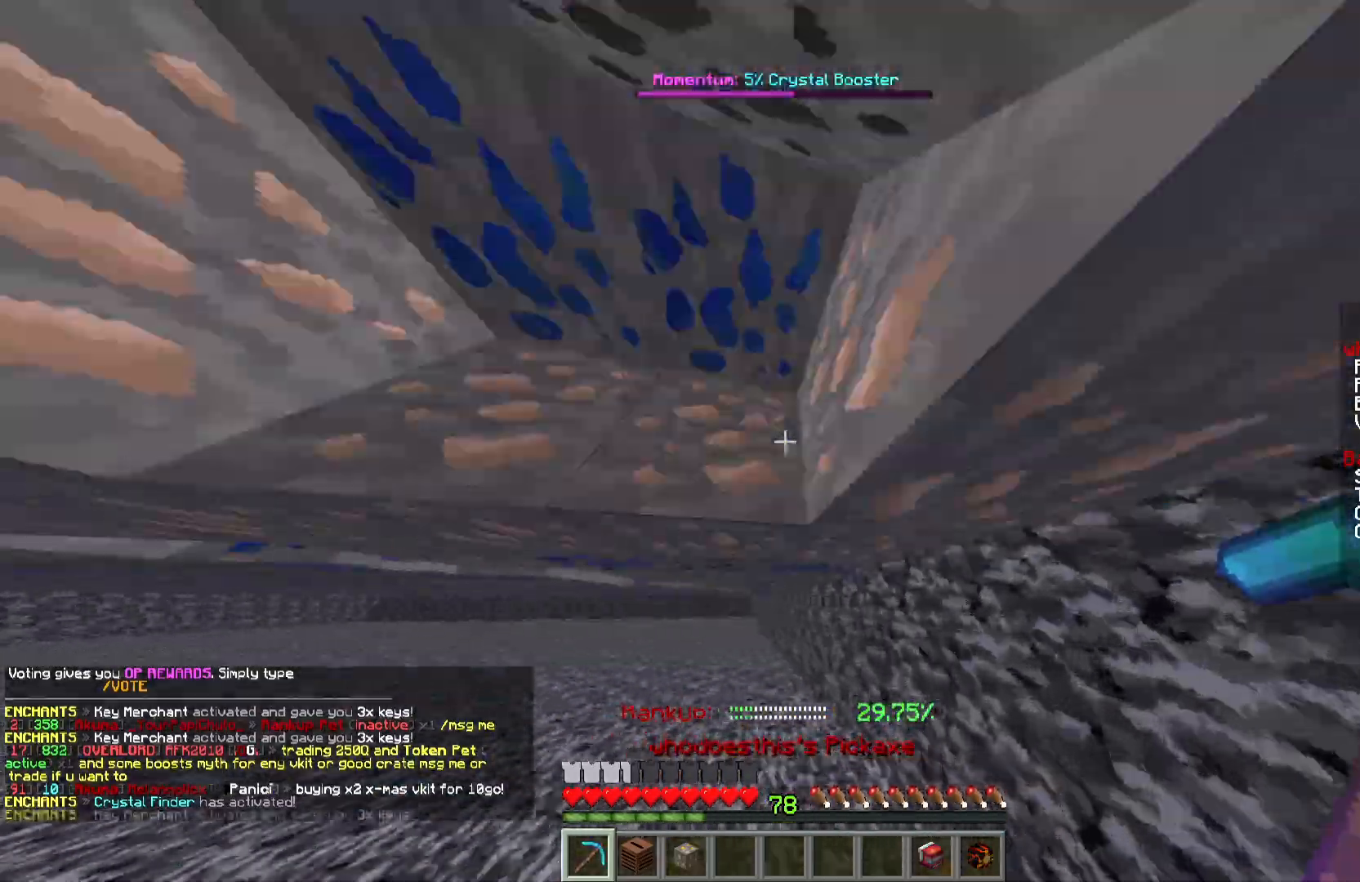
{"keys": ["d", "w"], "mouse": ["left"], "events": [[50, "a", "down"], [367, "a", "up"], [434, "d", "down"]]}
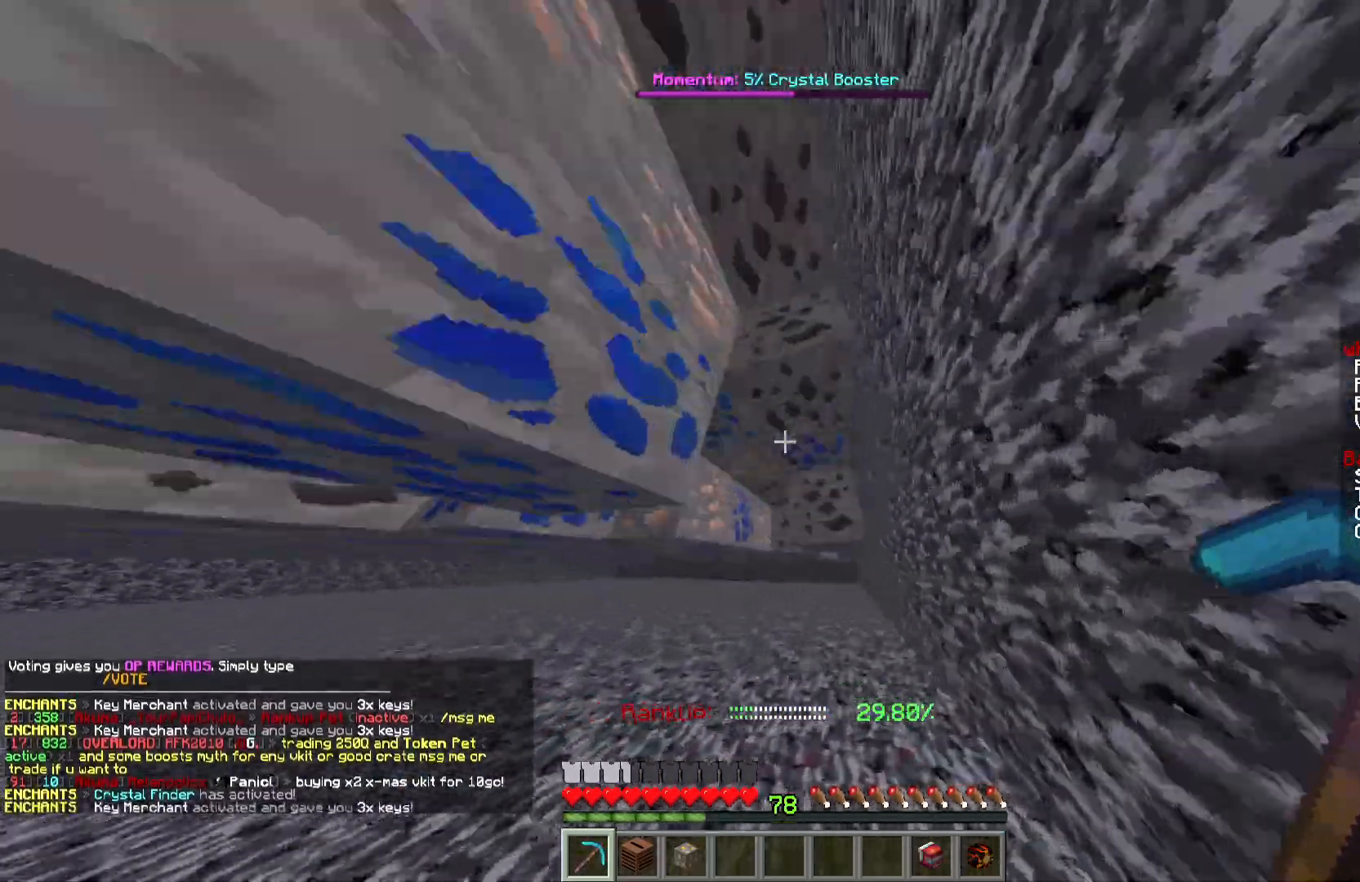
{"keys": [], "mouse": [], "events": [[200, "d", "up"], [367, "w", "up"], [417, "mouse_left", "up"]]}
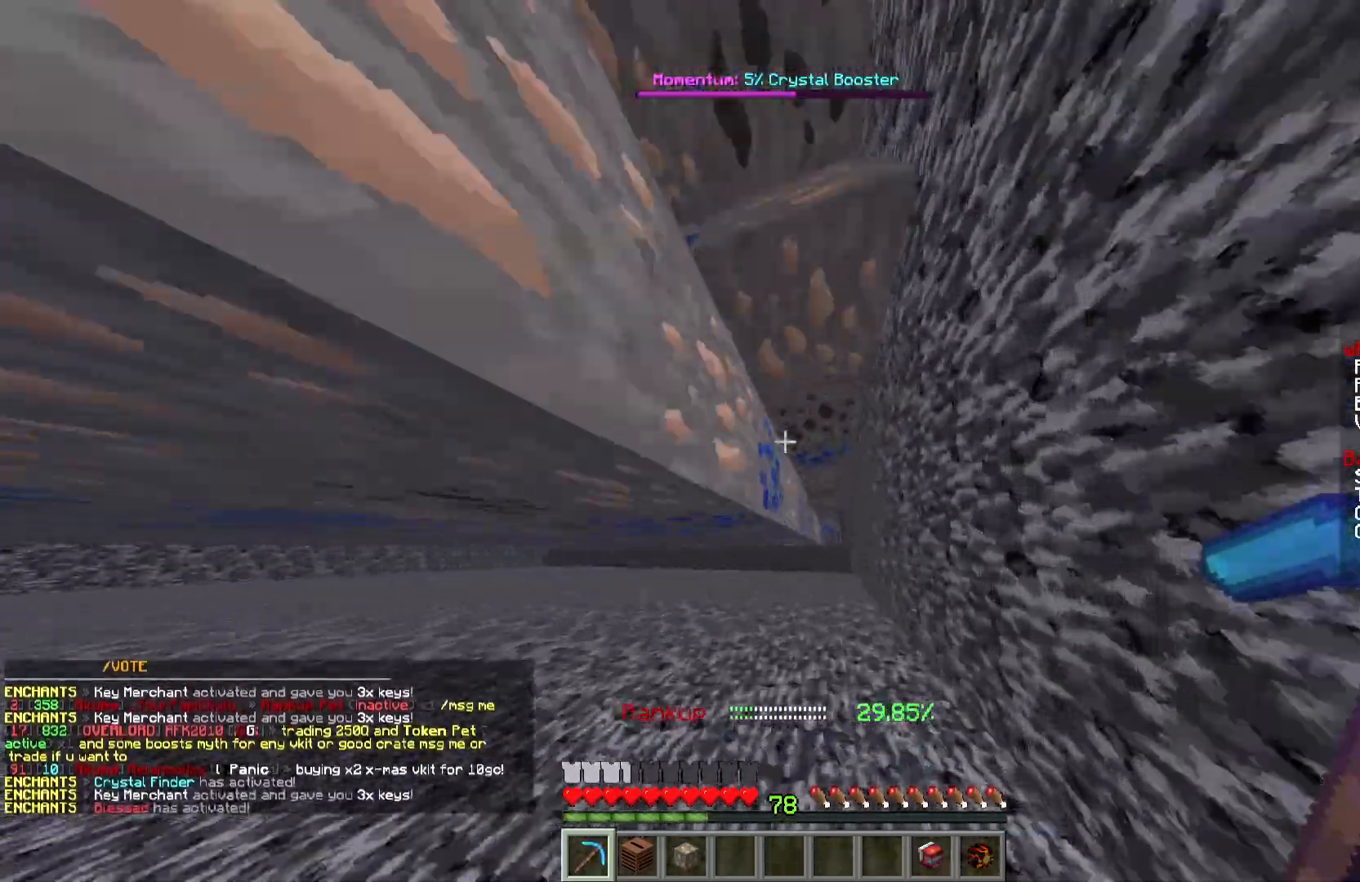
{"keys": [], "mouse": [], "events": [[267, "w", "down"], [384, "w", "up"]]}